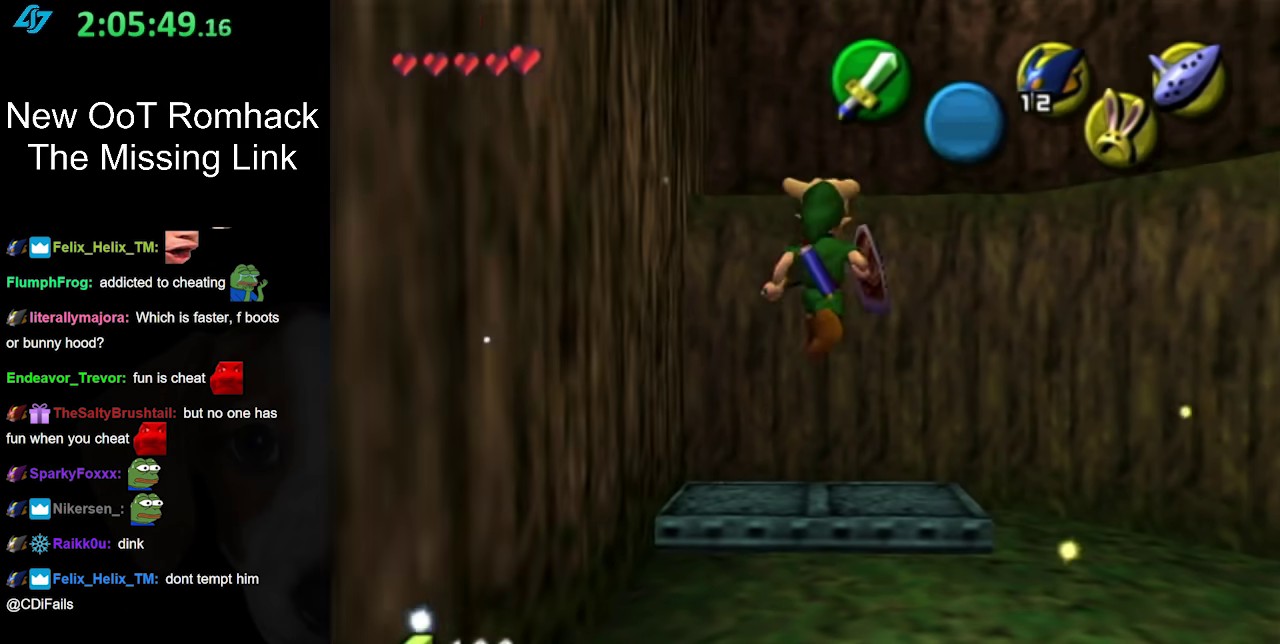
Gameplay with a controller (Nintendo layout); each line is a JSON object with the inputs held at the frame after it. "events" lists button and stick changes between this image and that frame as [ms after this image, input, new state], when the widget could be followed in between. Not read: L3 R3.
{"buttons": [], "left_stick": "center", "right_stick": "center", "events": []}
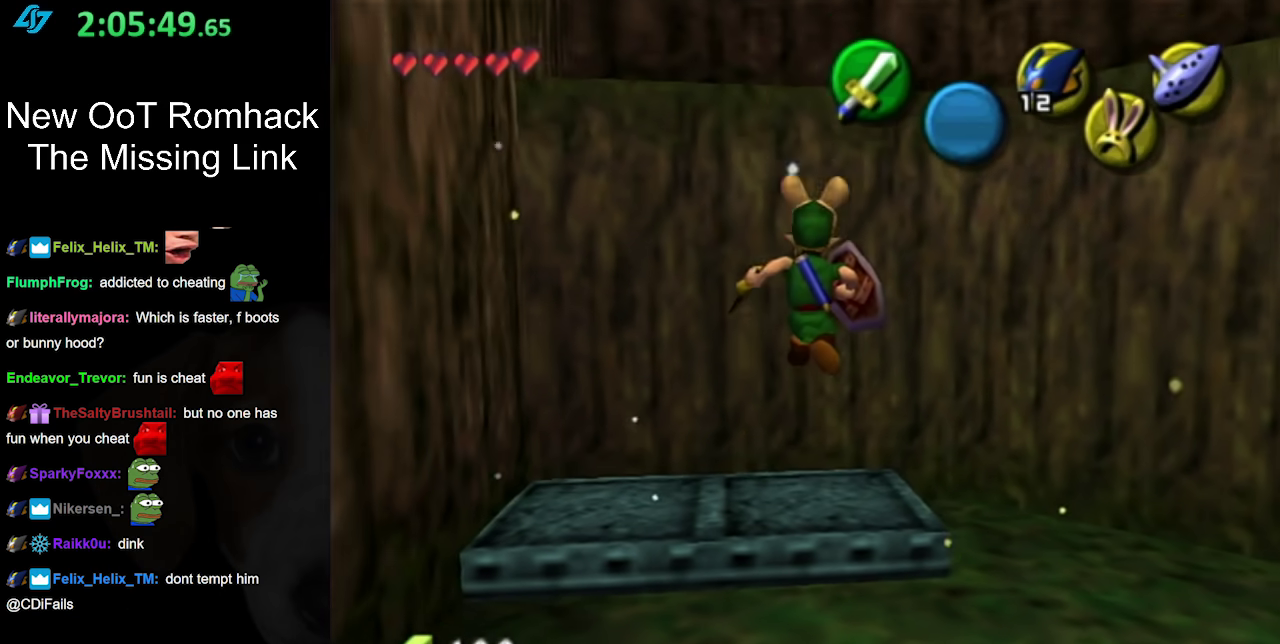
{"buttons": [], "left_stick": "up", "right_stick": "center", "events": [[417, "left_stick", "up"]]}
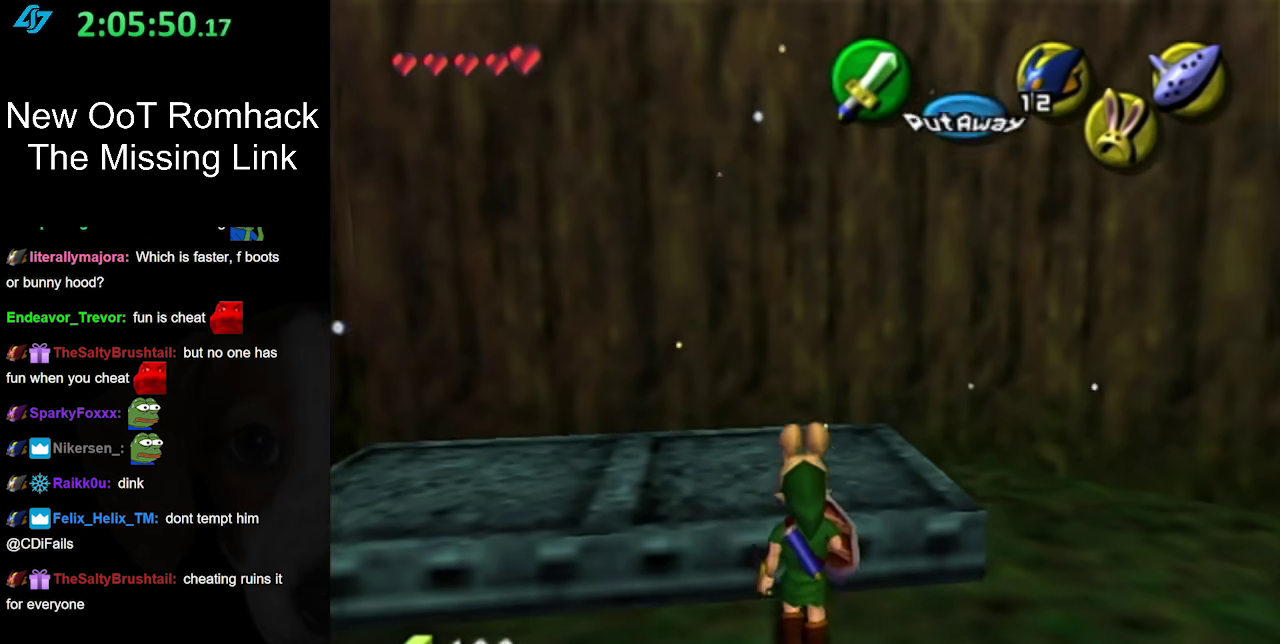
{"buttons": [], "left_stick": "up", "right_stick": "center", "events": []}
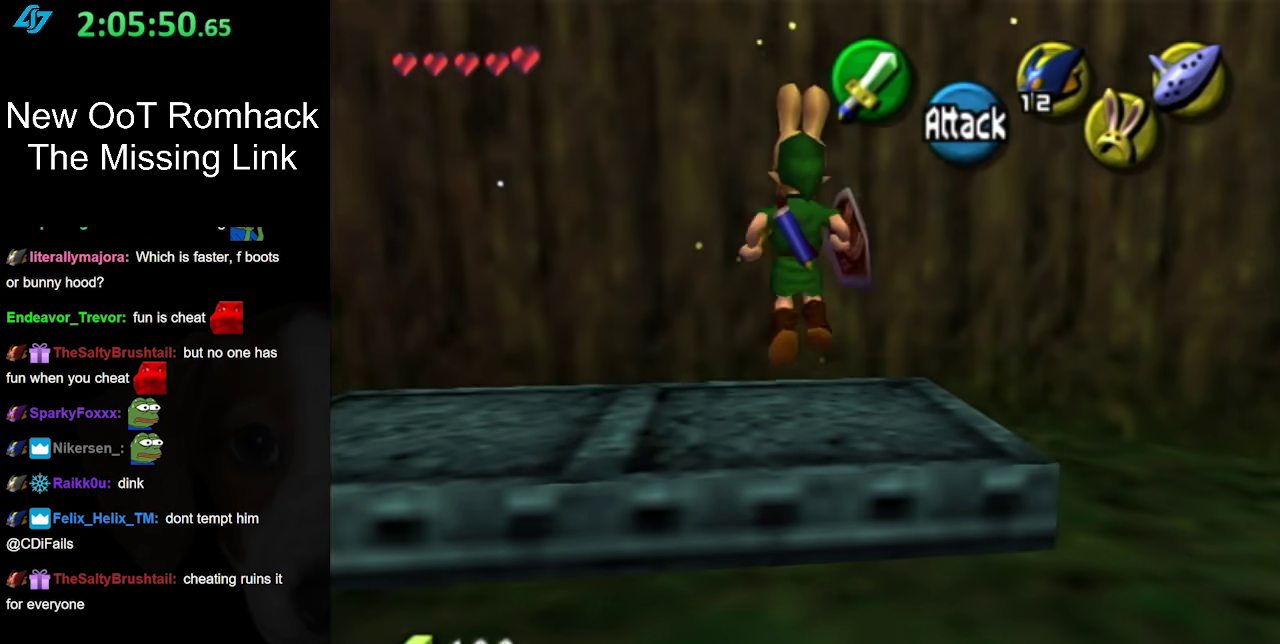
{"buttons": [], "left_stick": "center", "right_stick": "center", "events": [[17, "left_stick", "center"]]}
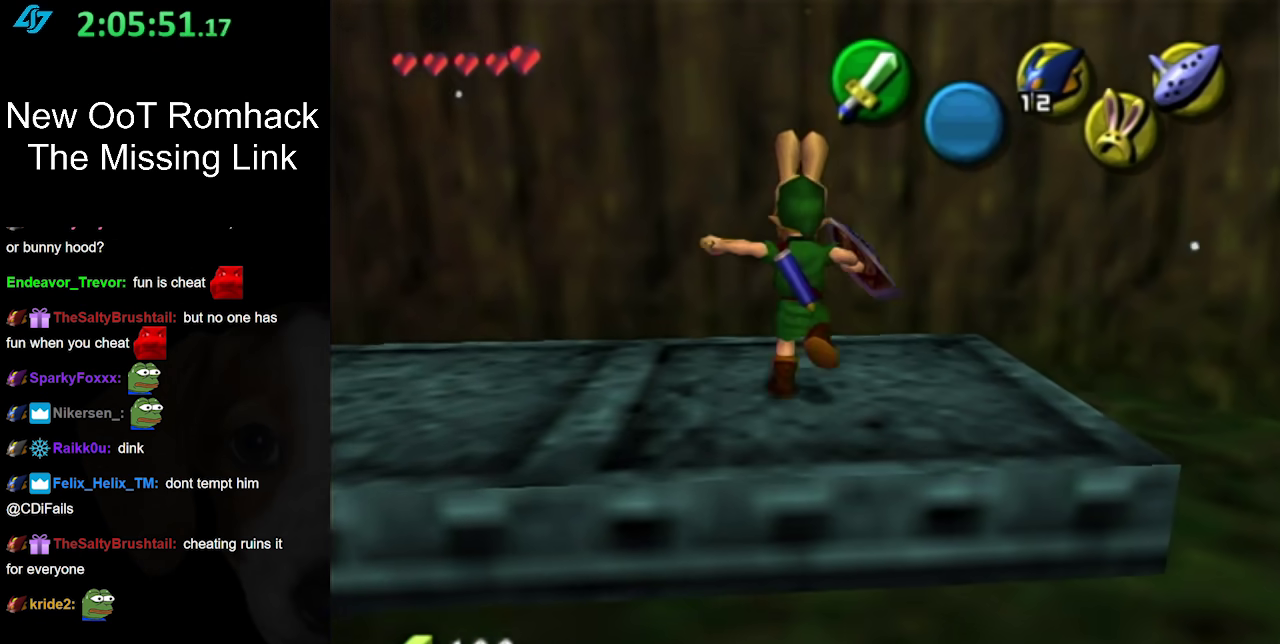
{"buttons": ["L1"], "left_stick": "center", "right_stick": "center", "events": [[167, "left_stick", "down-right"], [267, "L1", "down"], [300, "left_stick", "center"]]}
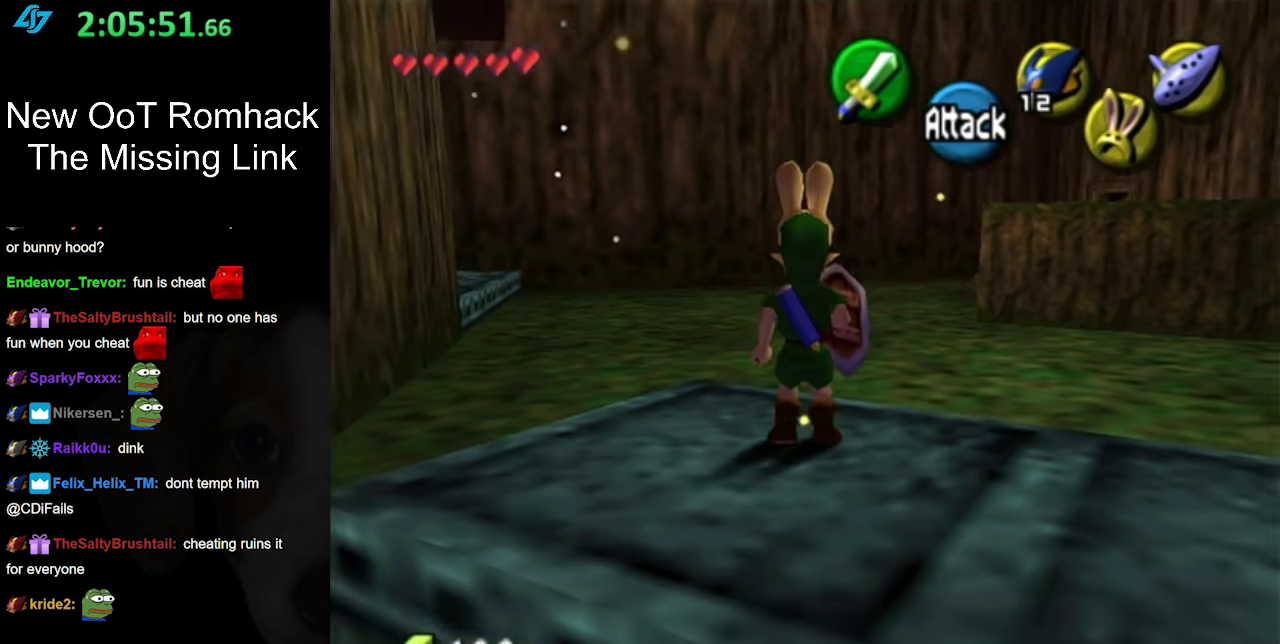
{"buttons": ["L1"], "left_stick": "center", "right_stick": "center", "events": [[233, "left_stick", "up"], [367, "B", "down"], [450, "left_stick", "center"], [483, "B", "up"]]}
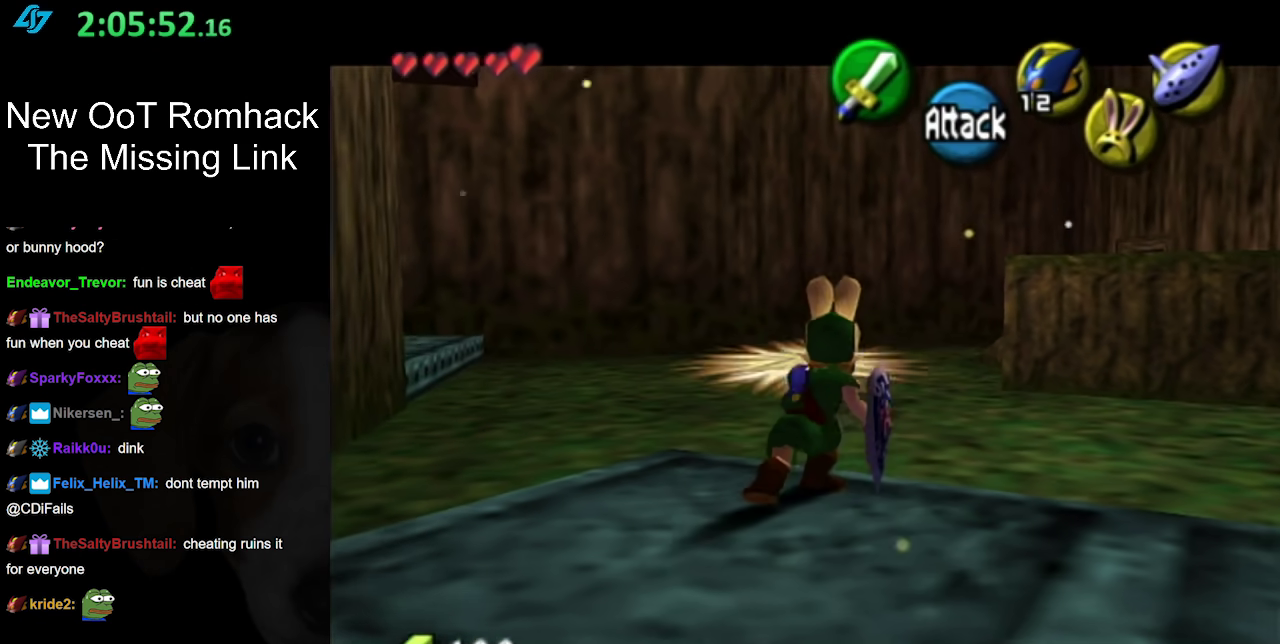
{"buttons": [], "left_stick": "center", "right_stick": "center", "events": [[200, "L1", "up"]]}
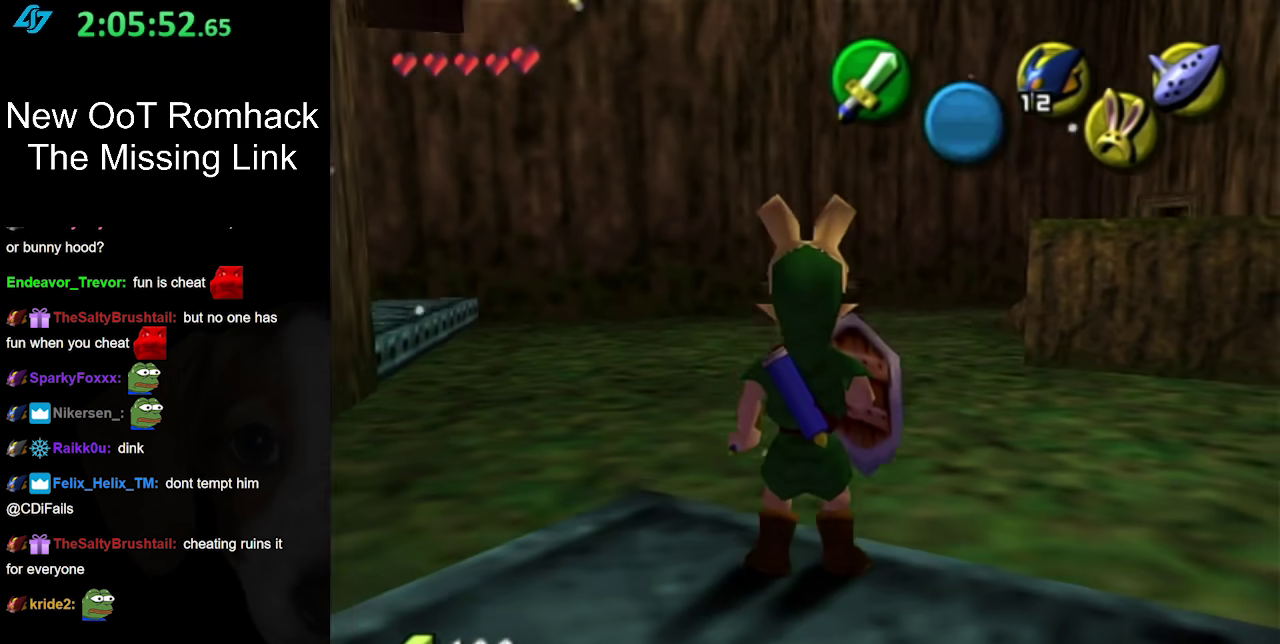
{"buttons": [], "left_stick": "up-right", "right_stick": "center", "events": [[117, "L1", "down"], [333, "L1", "up"], [483, "left_stick", "up-right"]]}
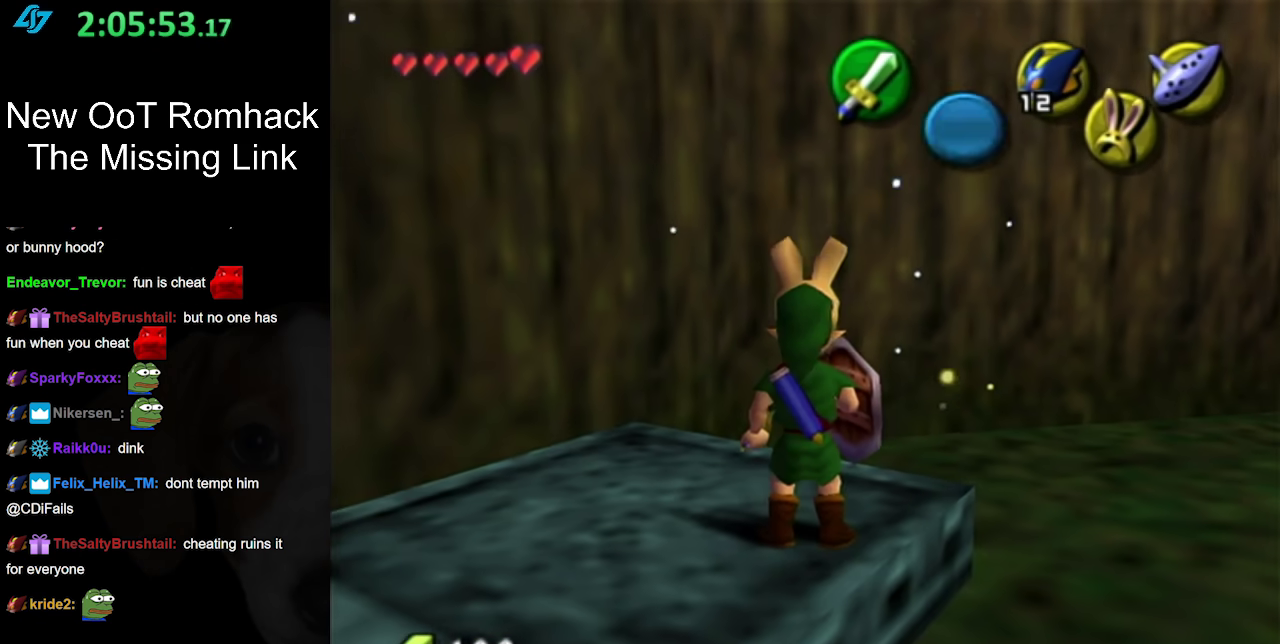
{"buttons": [], "left_stick": "up-right", "right_stick": "center", "events": []}
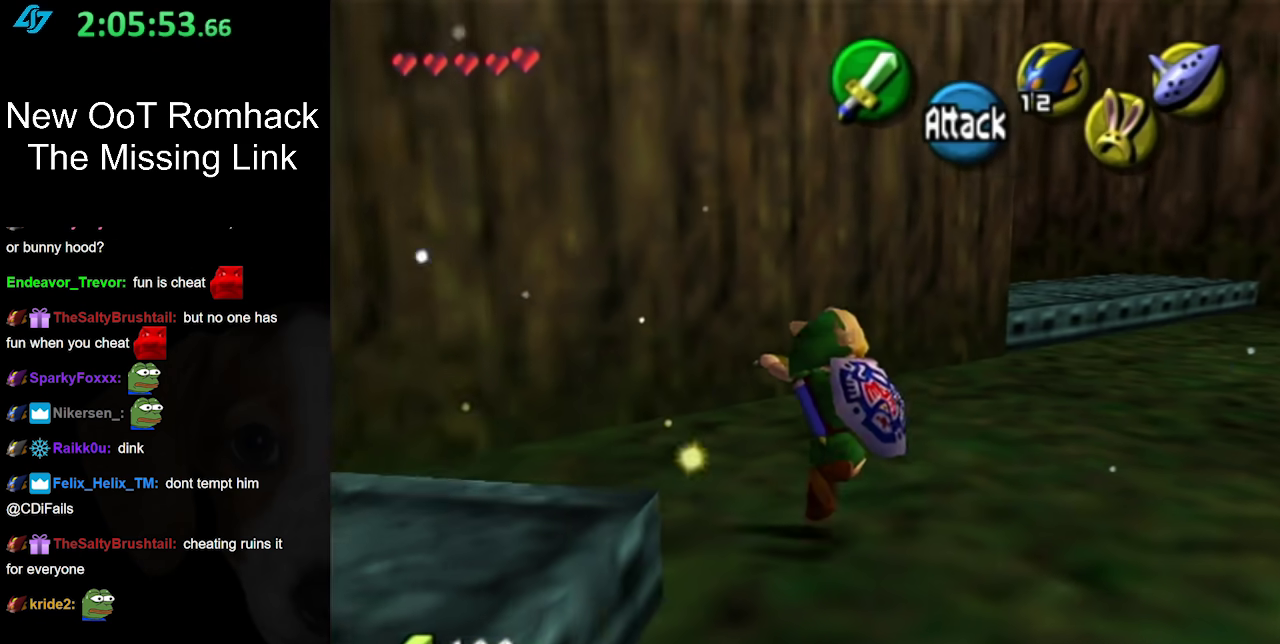
{"buttons": [], "left_stick": "up", "right_stick": "center", "events": [[300, "left_stick", "up"], [367, "A", "down"], [483, "A", "up"]]}
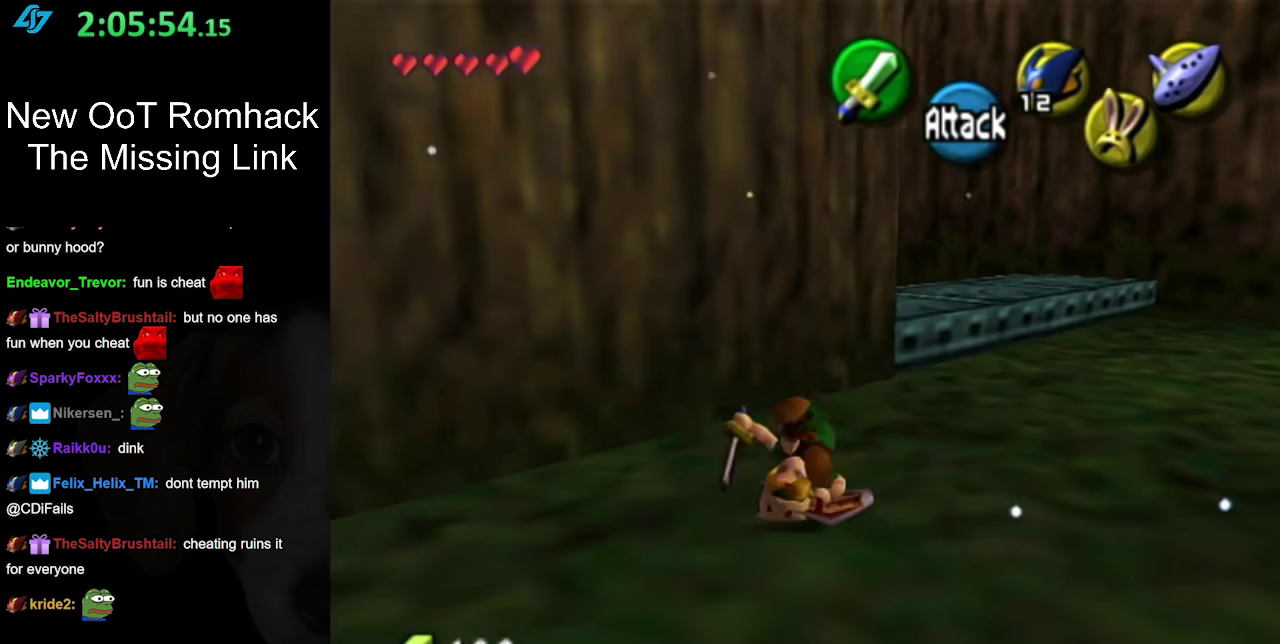
{"buttons": [], "left_stick": "up-right", "right_stick": "center", "events": [[83, "A", "down"], [200, "A", "up"], [333, "left_stick", "up-right"]]}
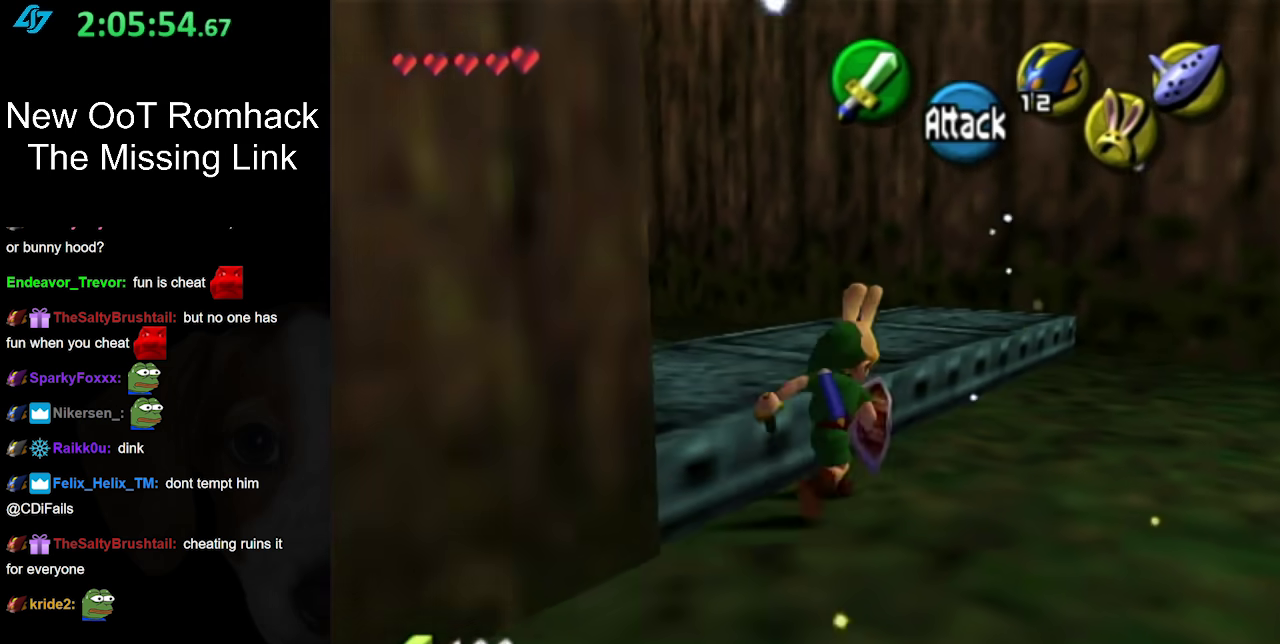
{"buttons": [], "left_stick": "left", "right_stick": "center", "events": [[133, "left_stick", "up"], [200, "left_stick", "up-left"], [333, "left_stick", "left"]]}
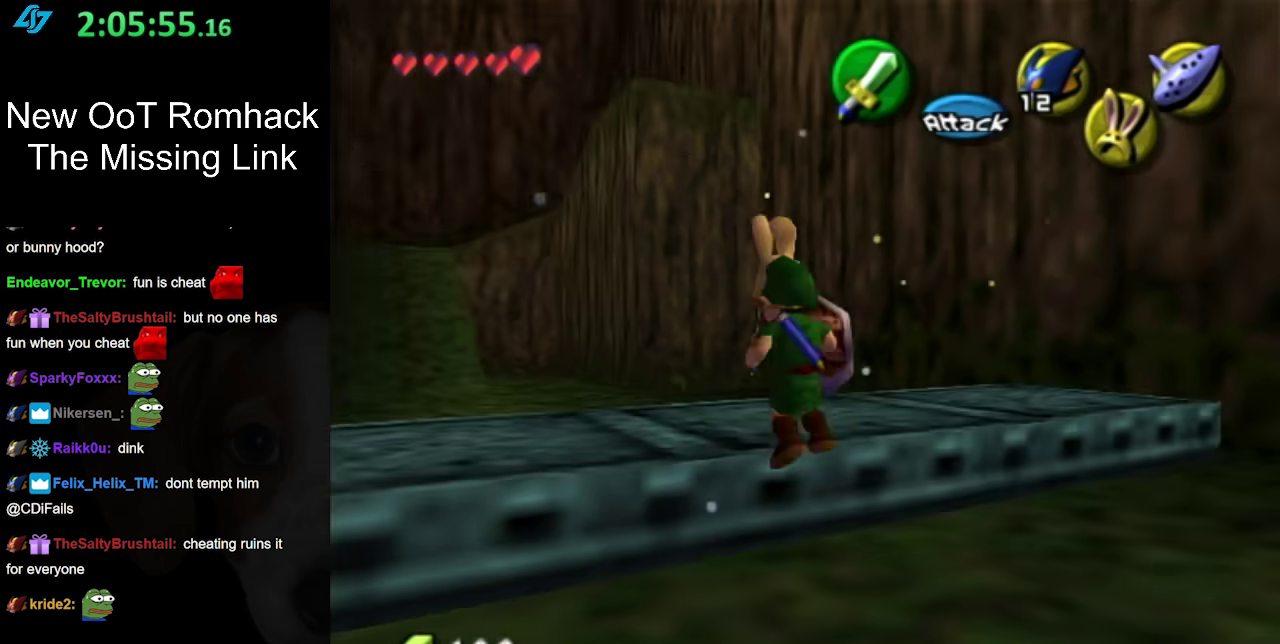
{"buttons": [], "left_stick": "up", "right_stick": "center", "events": [[17, "L1", "down"], [17, "left_stick", "center"], [200, "L1", "up"], [367, "left_stick", "up"]]}
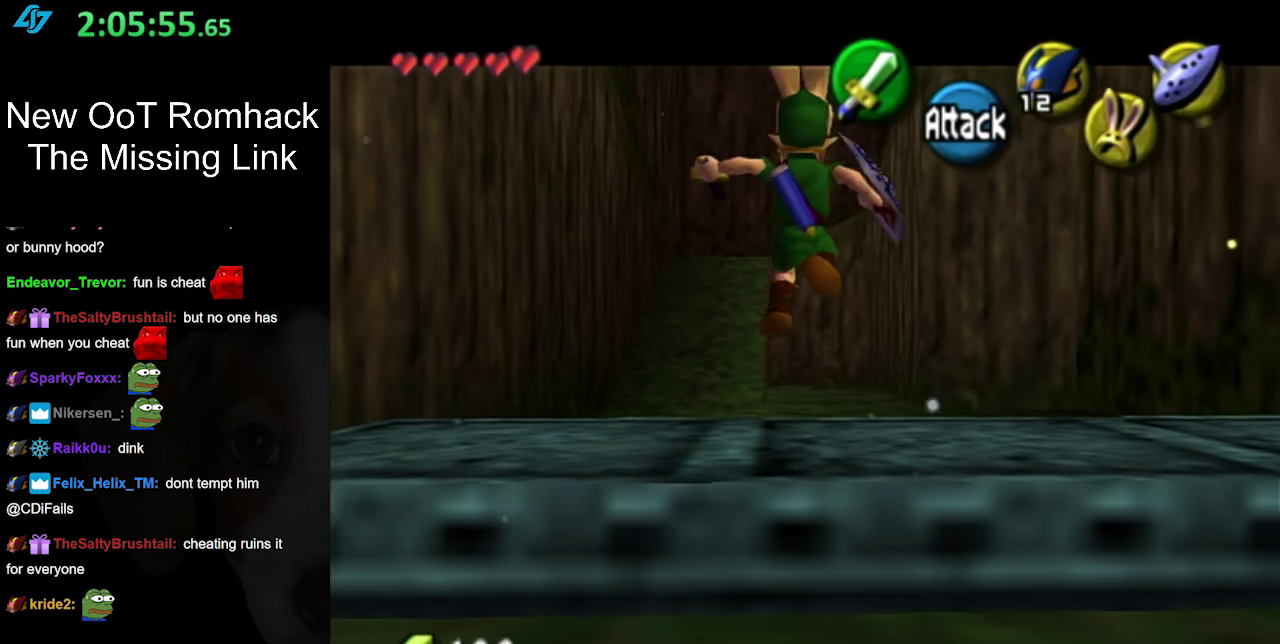
{"buttons": ["A"], "left_stick": "up", "right_stick": "center", "events": [[267, "A", "down"], [400, "A", "up"], [450, "A", "down"]]}
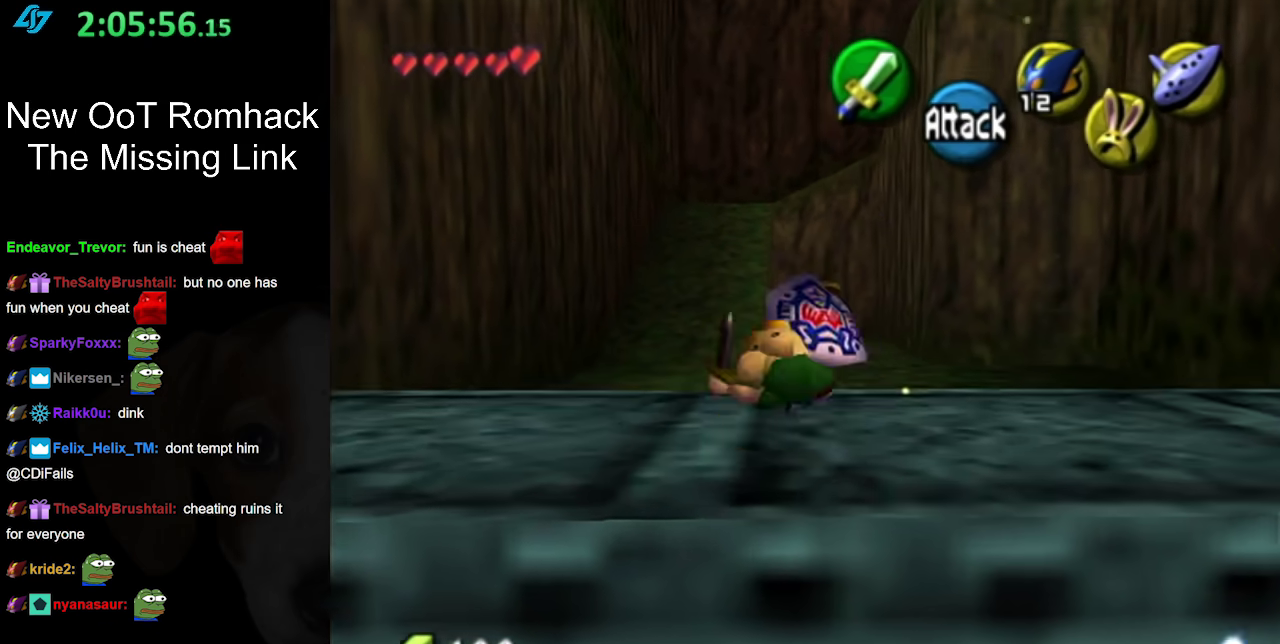
{"buttons": ["A"], "left_stick": "up", "right_stick": "center", "events": [[83, "A", "up"], [183, "A", "down"], [283, "A", "up"], [400, "A", "down"]]}
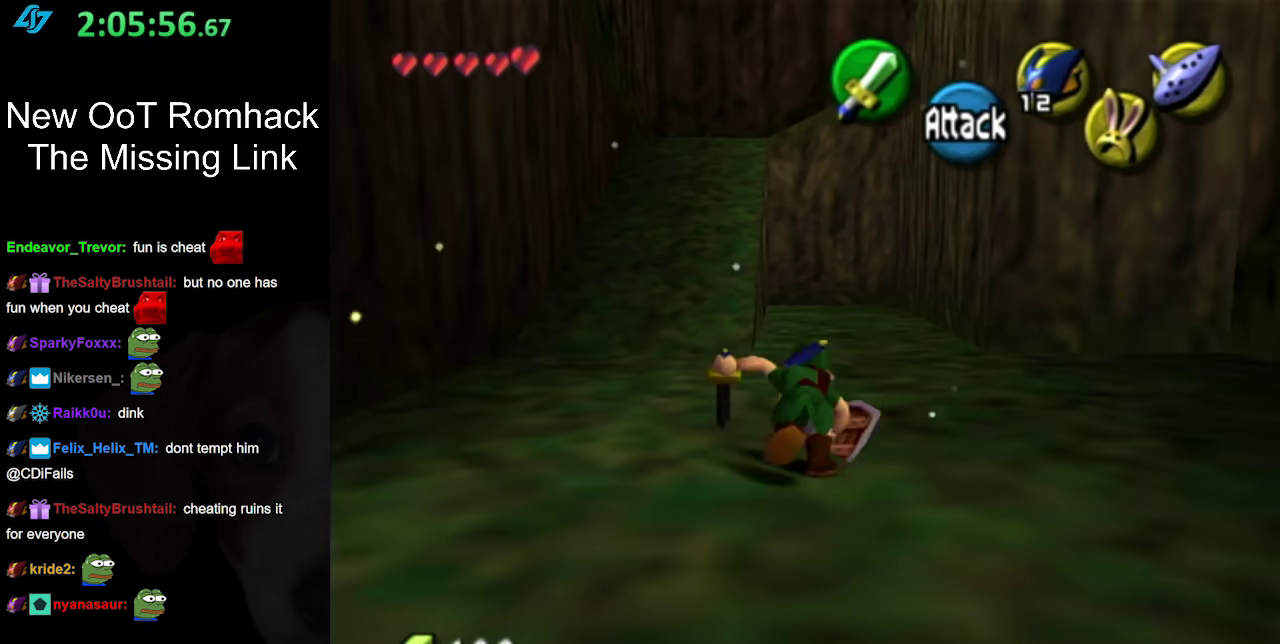
{"buttons": [], "left_stick": "up", "right_stick": "center", "events": [[17, "A", "up"], [83, "A", "down"], [200, "A", "up"], [300, "A", "down"], [417, "A", "up"]]}
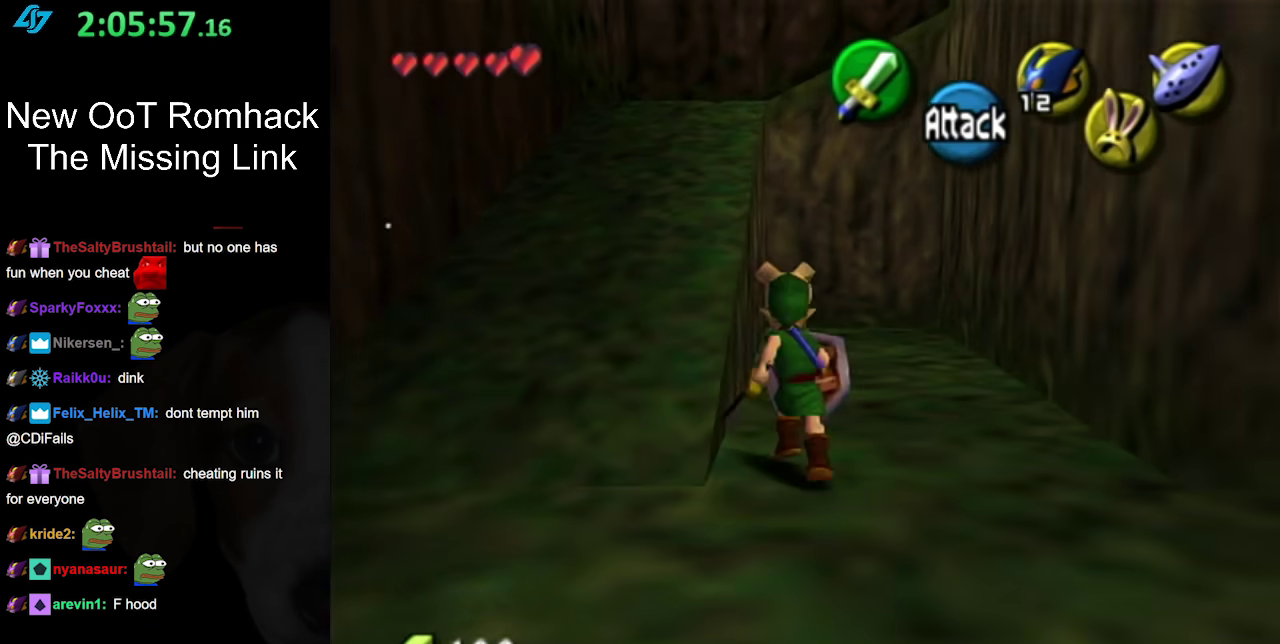
{"buttons": [], "left_stick": "up", "right_stick": "center", "events": [[50, "left_stick", "up-left"], [117, "left_stick", "left"], [300, "left_stick", "up-left"], [367, "left_stick", "up"]]}
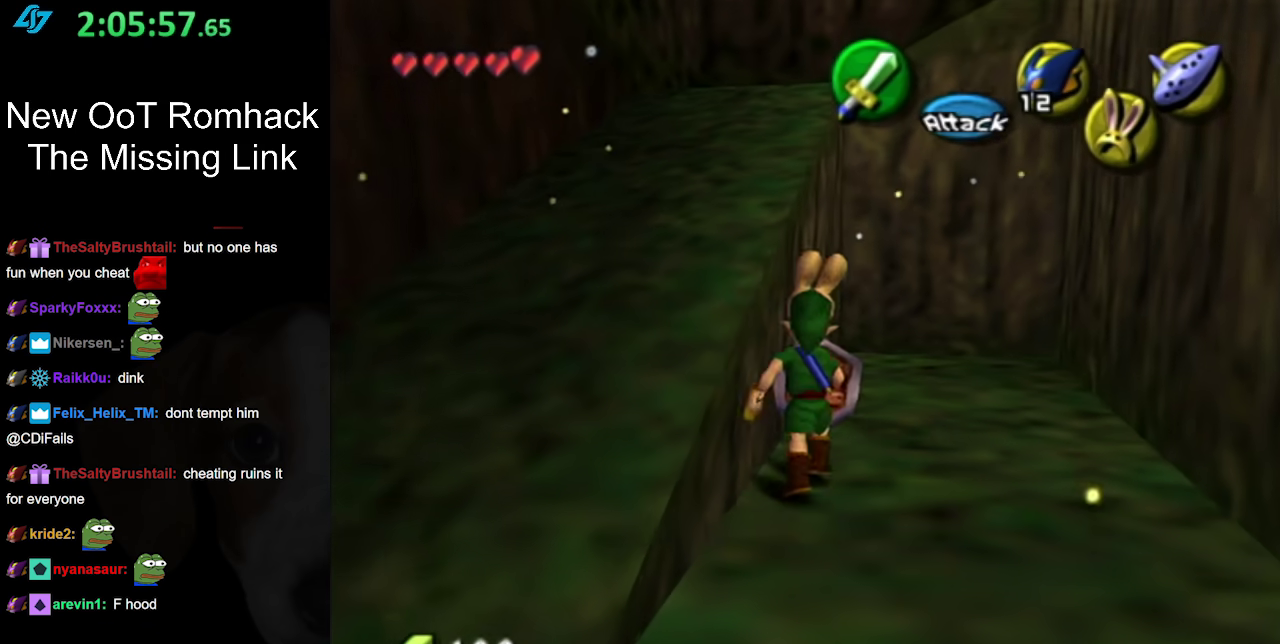
{"buttons": [], "left_stick": "down-left", "right_stick": "center", "events": [[167, "left_stick", "center"], [300, "left_stick", "down-left"]]}
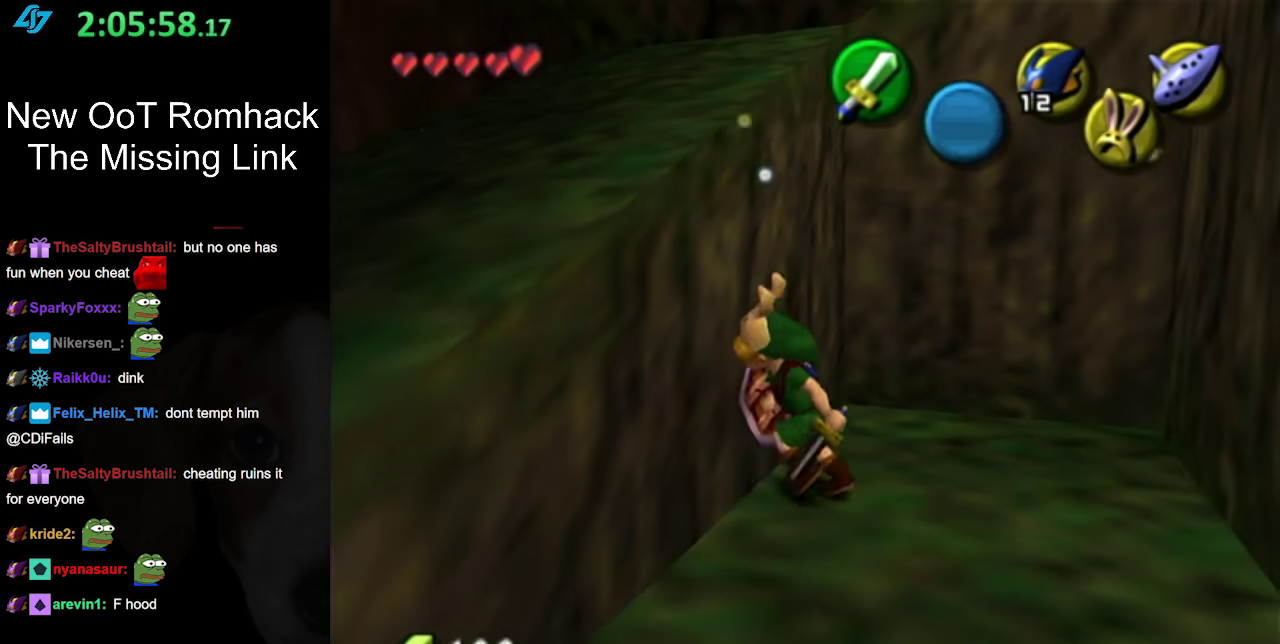
{"buttons": [], "left_stick": "left", "right_stick": "center", "events": [[167, "left_stick", "left"]]}
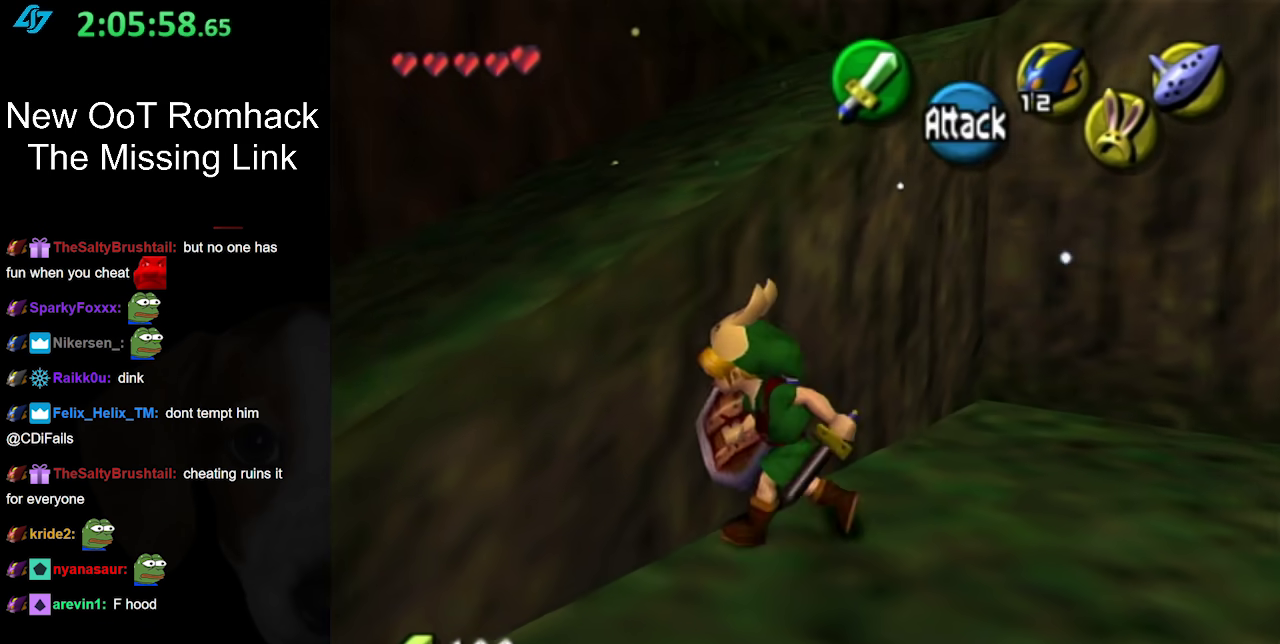
{"buttons": [], "left_stick": "down-left", "right_stick": "center", "events": [[367, "left_stick", "down-left"]]}
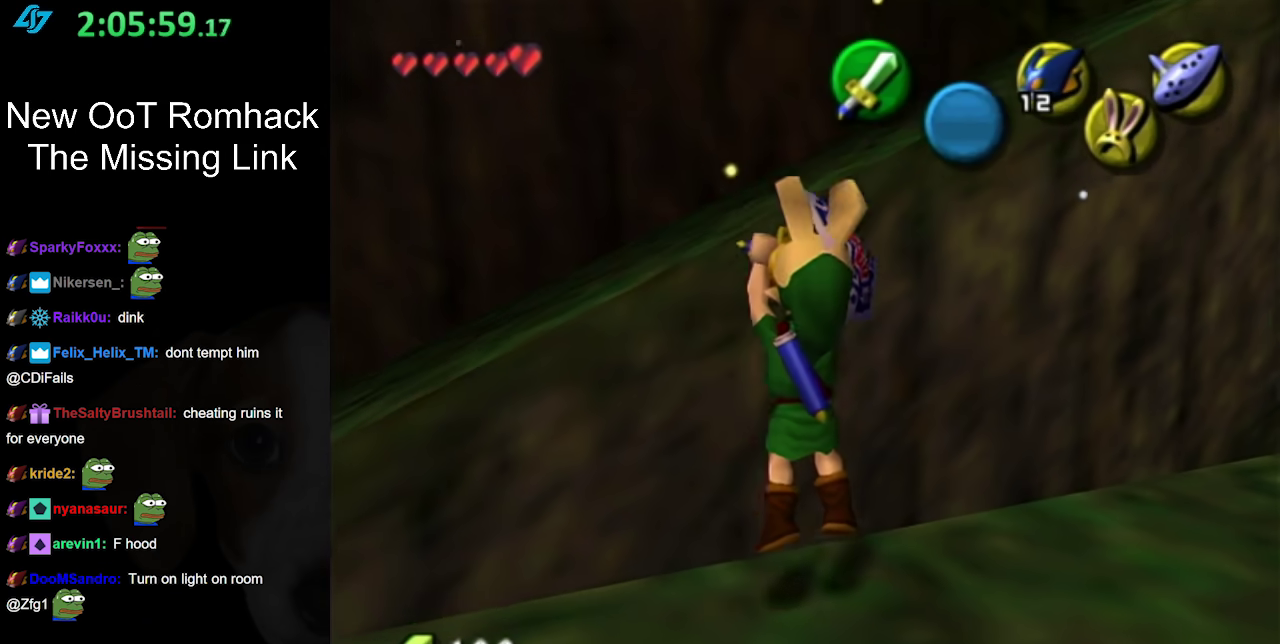
{"buttons": [], "left_stick": "up", "right_stick": "center", "events": [[50, "left_stick", "left"], [117, "left_stick", "up-left"], [233, "left_stick", "up"]]}
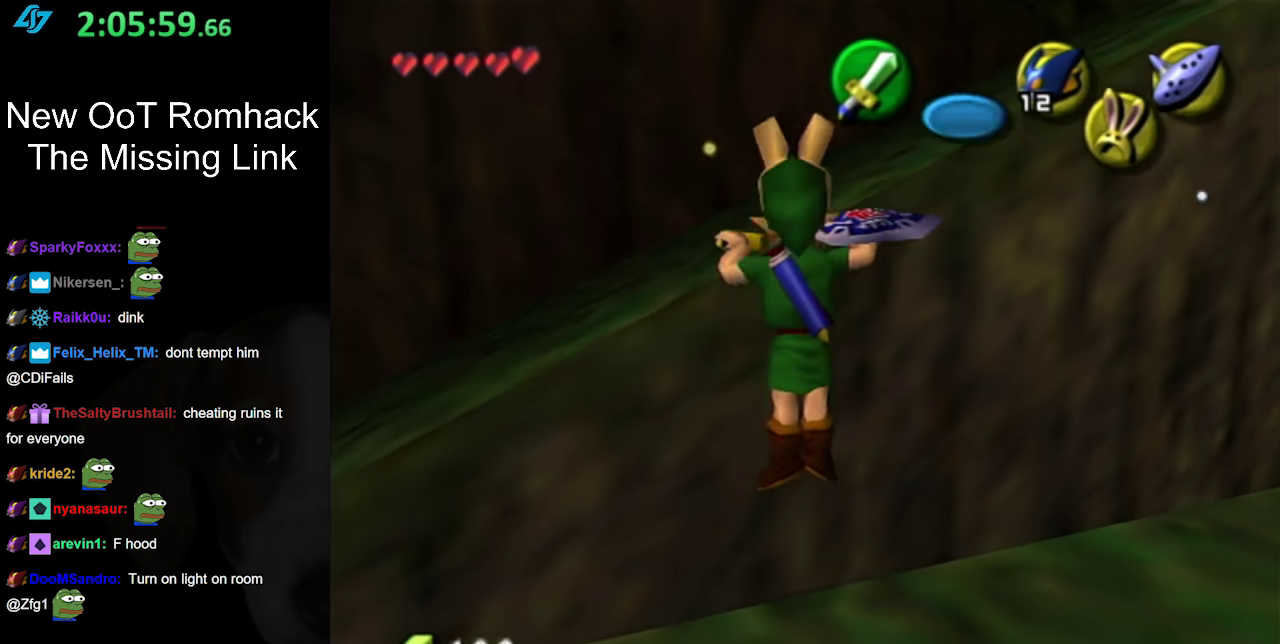
{"buttons": [], "left_stick": "center", "right_stick": "center", "events": [[367, "left_stick", "center"]]}
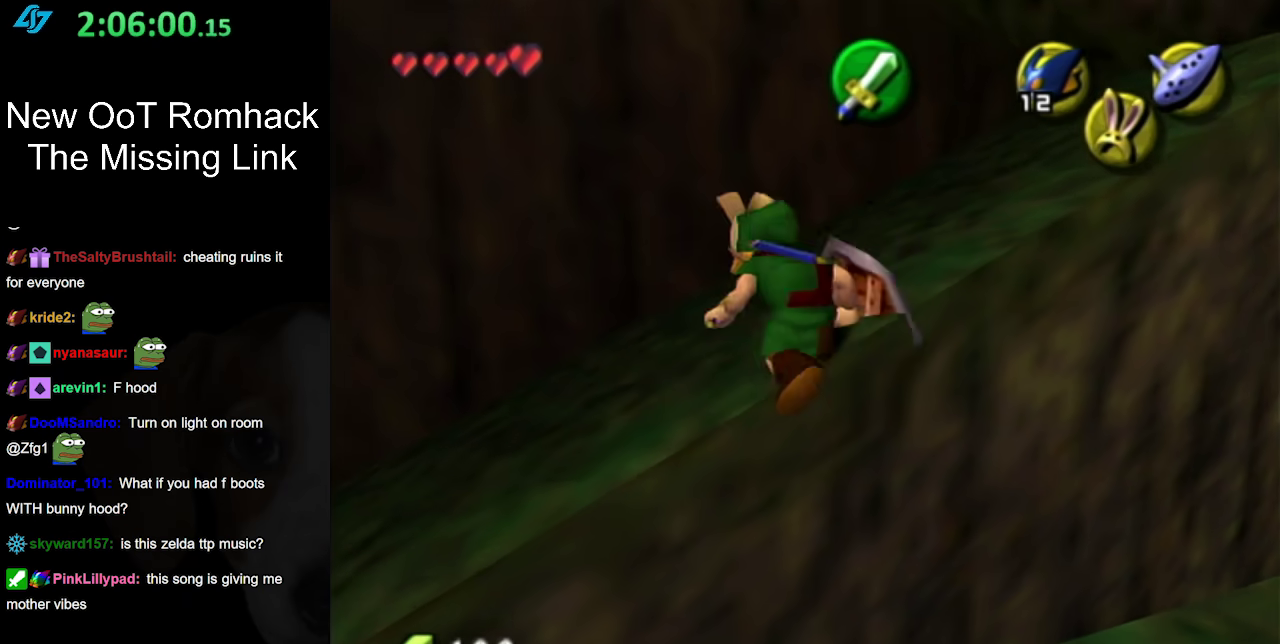
{"buttons": ["A"], "left_stick": "up-right", "right_stick": "center", "events": [[17, "left_stick", "up"], [233, "left_stick", "up-right"], [500, "A", "down"]]}
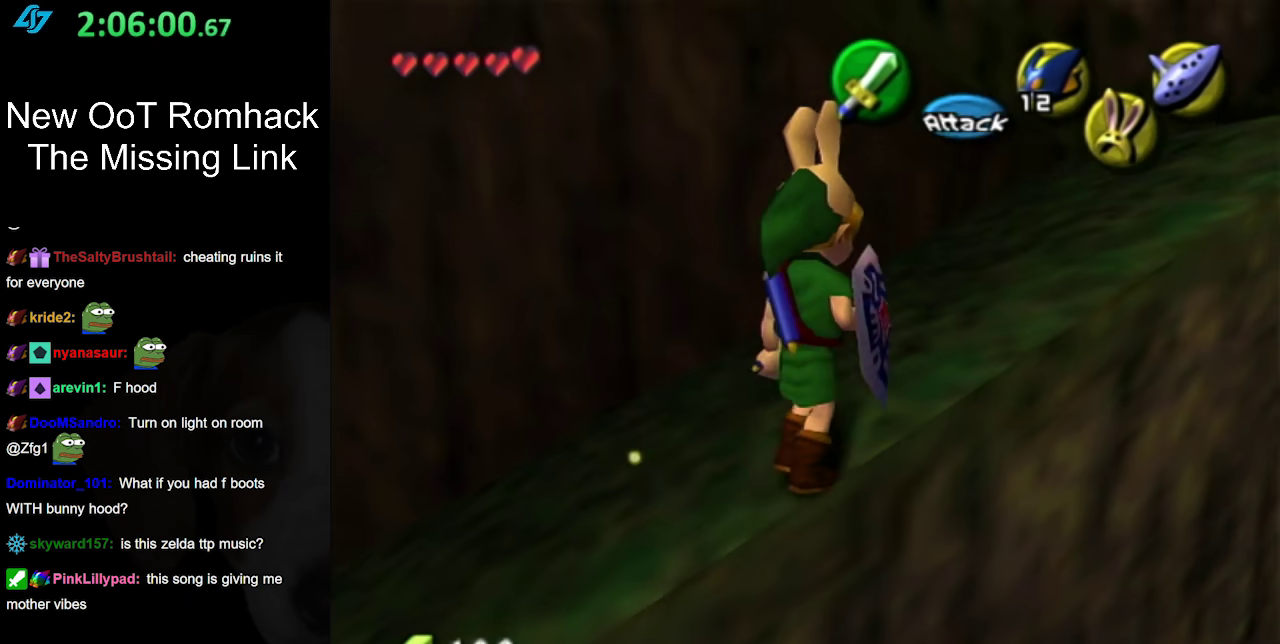
{"buttons": [], "left_stick": "up", "right_stick": "center", "events": [[83, "L1", "down"], [133, "A", "up"], [300, "L1", "up"], [300, "left_stick", "up"]]}
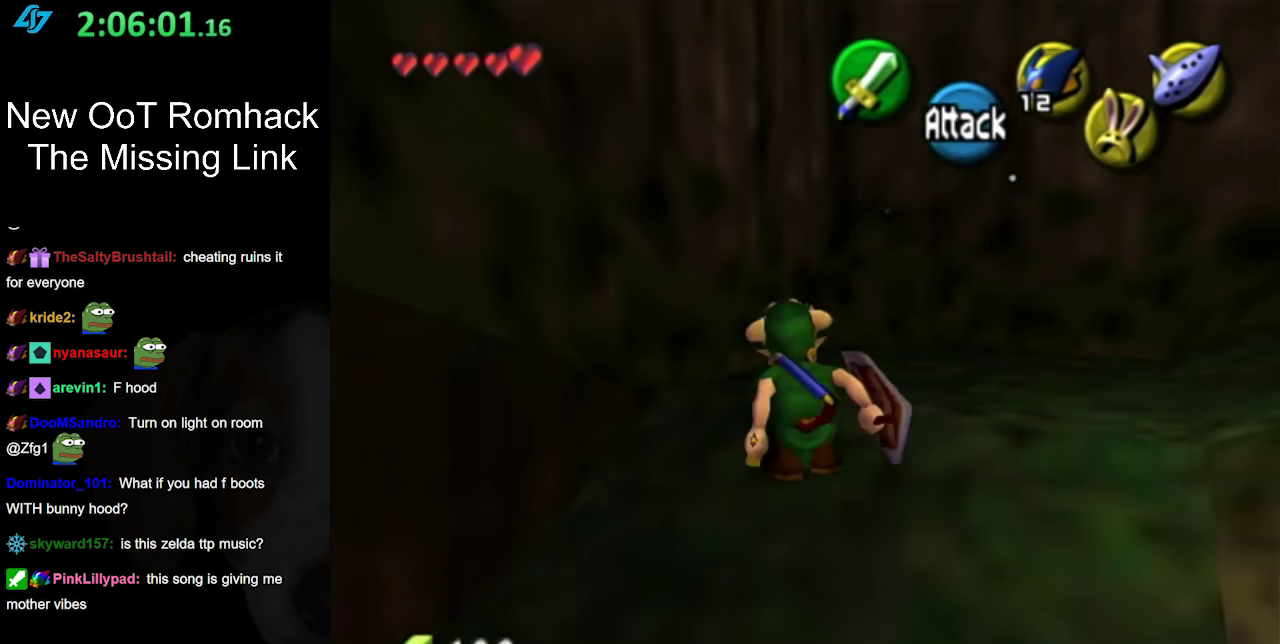
{"buttons": ["L1"], "left_stick": "down-right", "right_stick": "center", "events": [[17, "left_stick", "up-right"], [333, "left_stick", "right"], [400, "left_stick", "down-right"], [483, "L1", "down"]]}
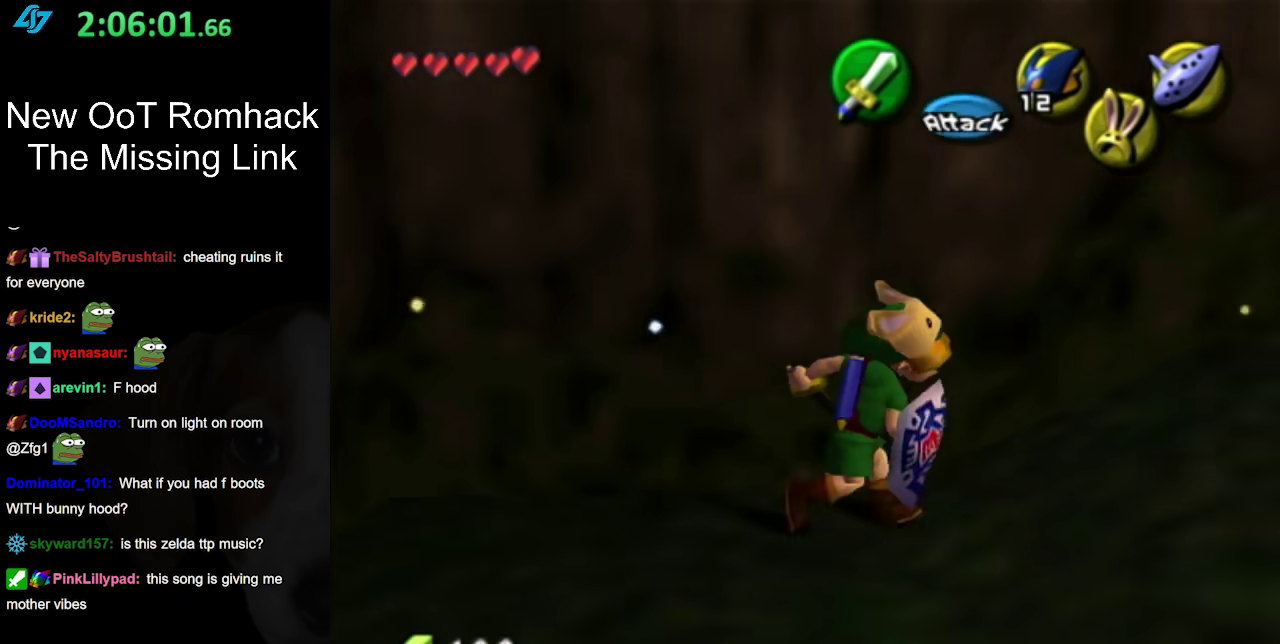
{"buttons": [], "left_stick": "up-right", "right_stick": "center", "events": [[17, "left_stick", "center"], [167, "L1", "up"], [233, "left_stick", "up"], [450, "left_stick", "up-right"]]}
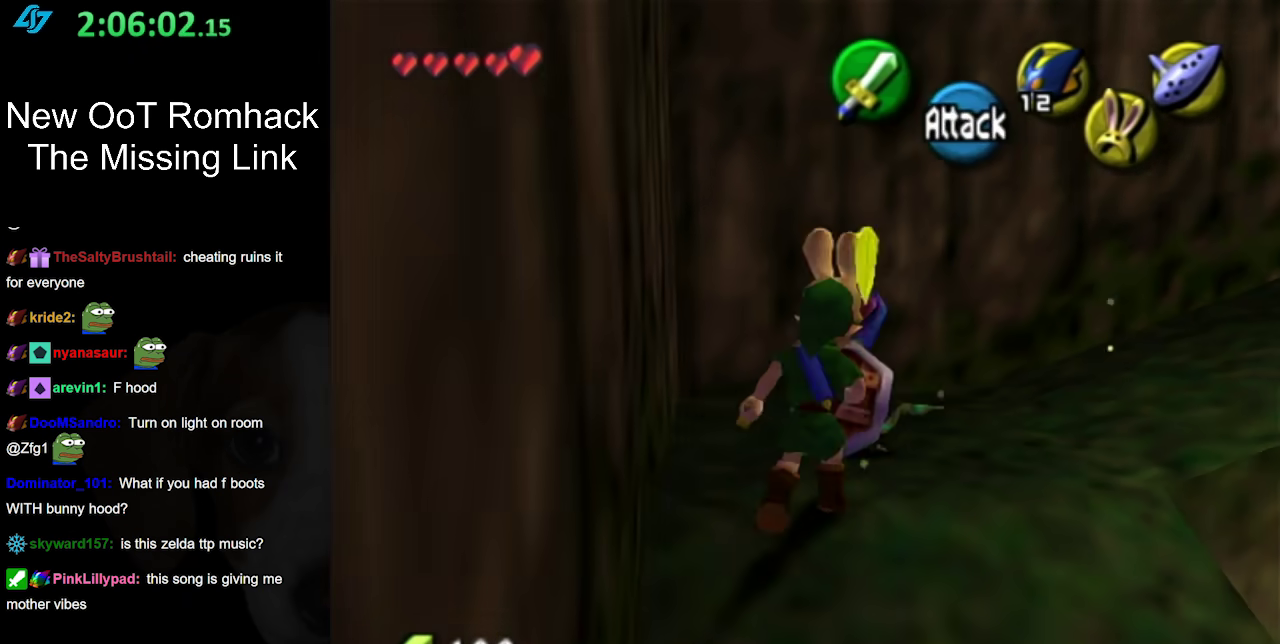
{"buttons": ["B"], "left_stick": "up", "right_stick": "center", "events": [[150, "left_stick", "up"], [200, "B", "down"], [333, "B", "up"], [400, "B", "down"]]}
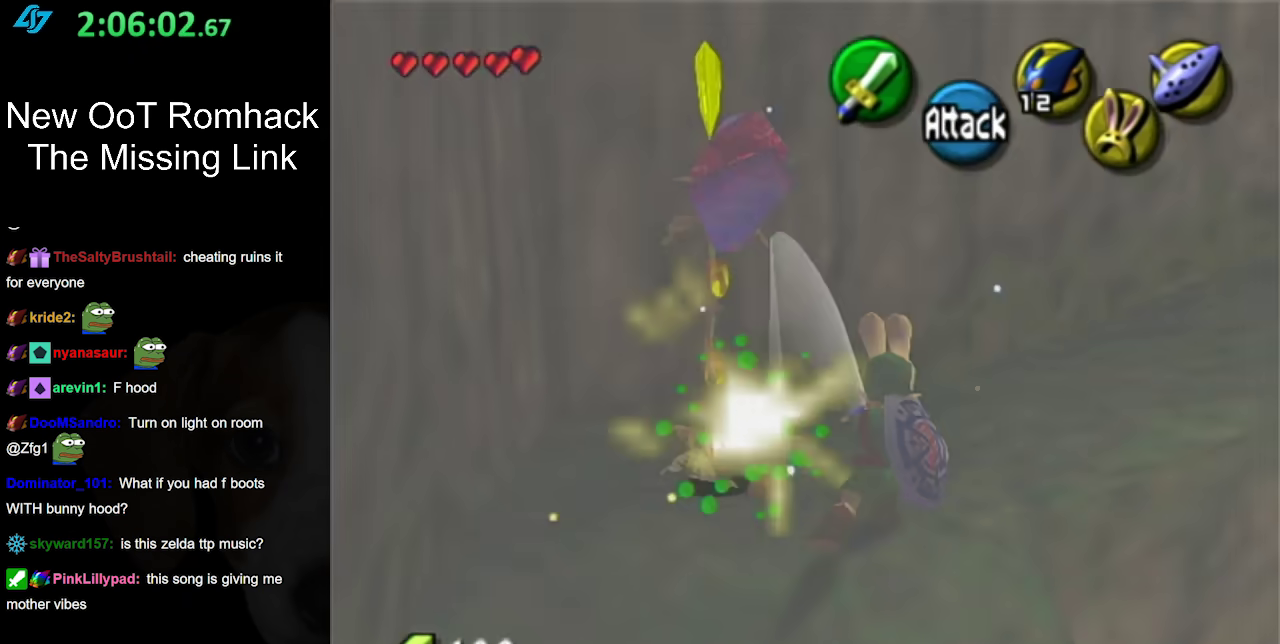
{"buttons": [], "left_stick": "up-right", "right_stick": "center", "events": [[17, "B", "up"], [83, "B", "down"], [200, "B", "up"], [300, "left_stick", "up-right"]]}